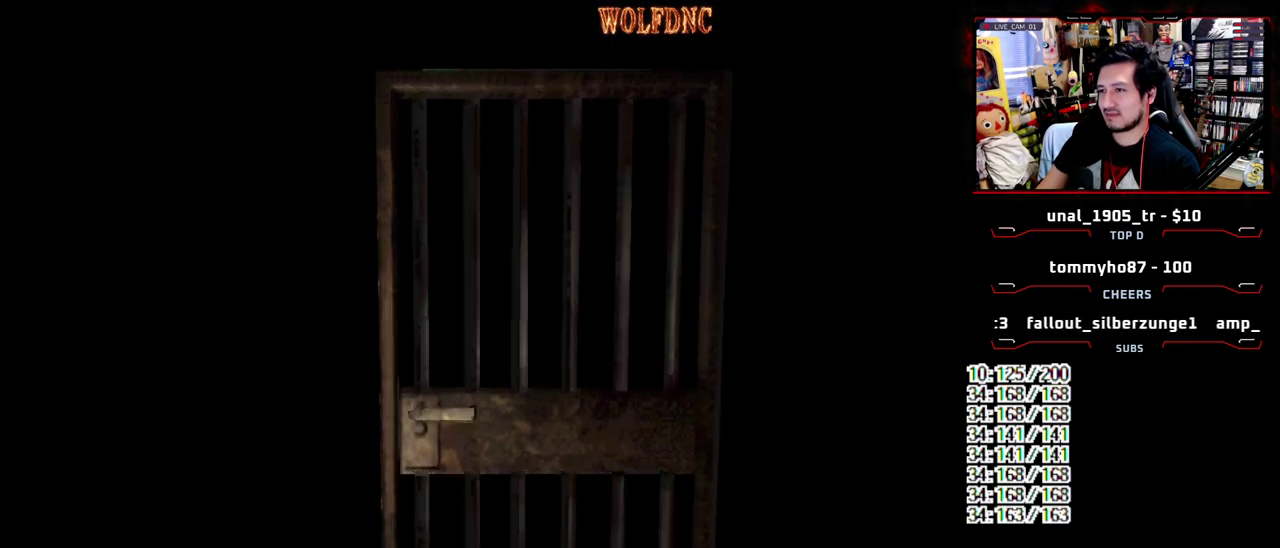
Gameplay with a controller (PlayStation layout); each line is a JSON object with the inputs held at the frame after it. "events" lists button and stick changes between this image and that frame as [ms after this image, input, new state], when the widget could be followed in between. Not read: L3 R3.
{"buttons": ["SQUARE", "DPAD_UP"], "events": [[33, "SELECT", "down"], [133, "DPAD_UP", "down"], [133, "SELECT", "up"], [183, "SQUARE", "down"], [317, "DPAD_RIGHT", "down"], [467, "DPAD_RIGHT", "up"]]}
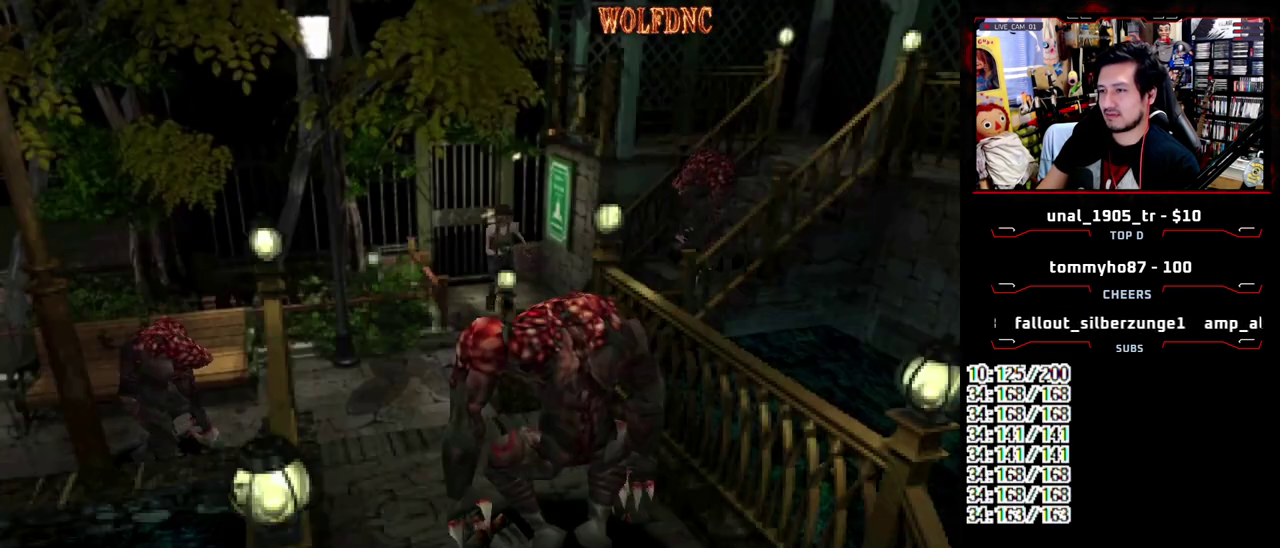
{"buttons": ["SQUARE", "DPAD_UP", "DPAD_RIGHT"], "events": [[17, "DPAD_RIGHT", "down"]]}
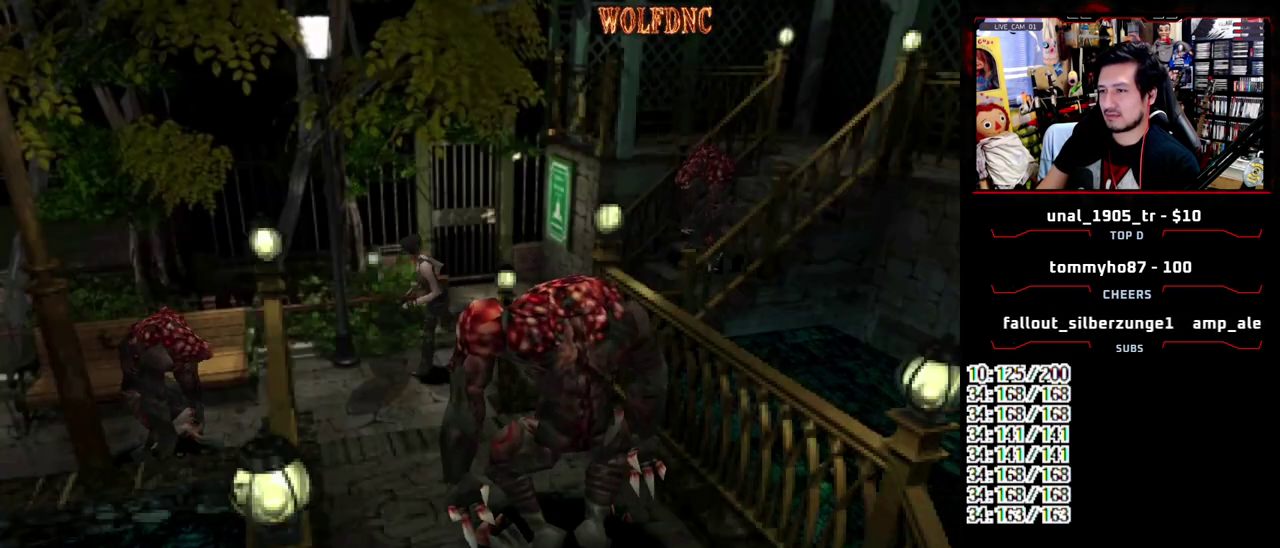
{"buttons": [], "events": [[67, "DPAD_RIGHT", "up"], [67, "DPAD_UP", "up"], [67, "SQUARE", "up"]]}
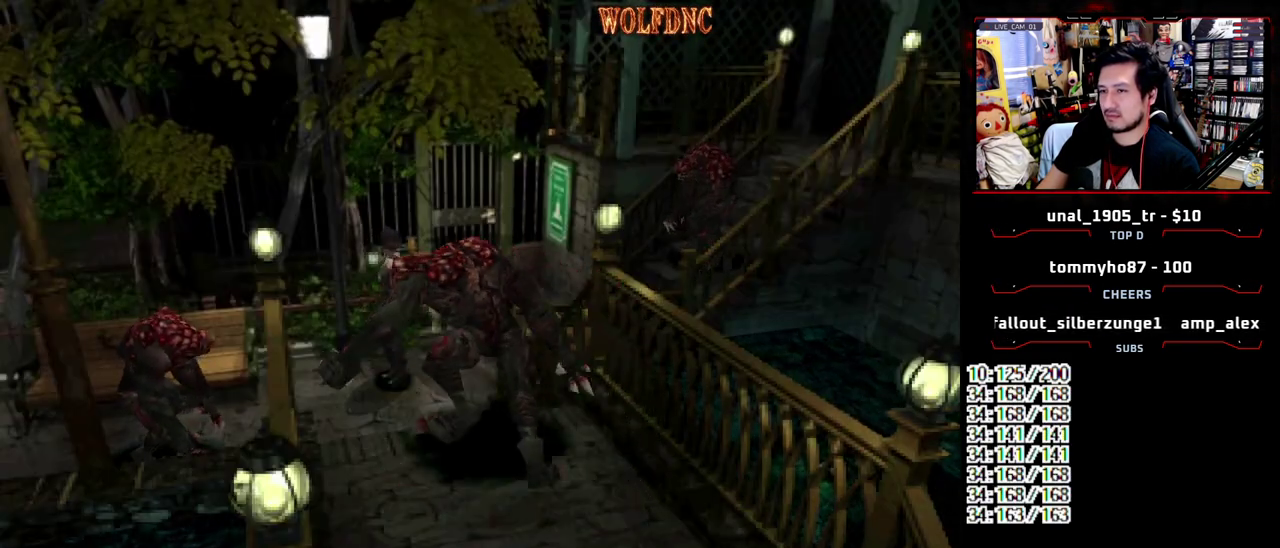
{"buttons": ["SQUARE", "DPAD_UP", "DPAD_RIGHT"], "events": [[83, "DPAD_LEFT", "down"], [83, "DPAD_UP", "down"], [83, "SQUARE", "down"], [317, "DPAD_LEFT", "up"], [500, "DPAD_RIGHT", "down"]]}
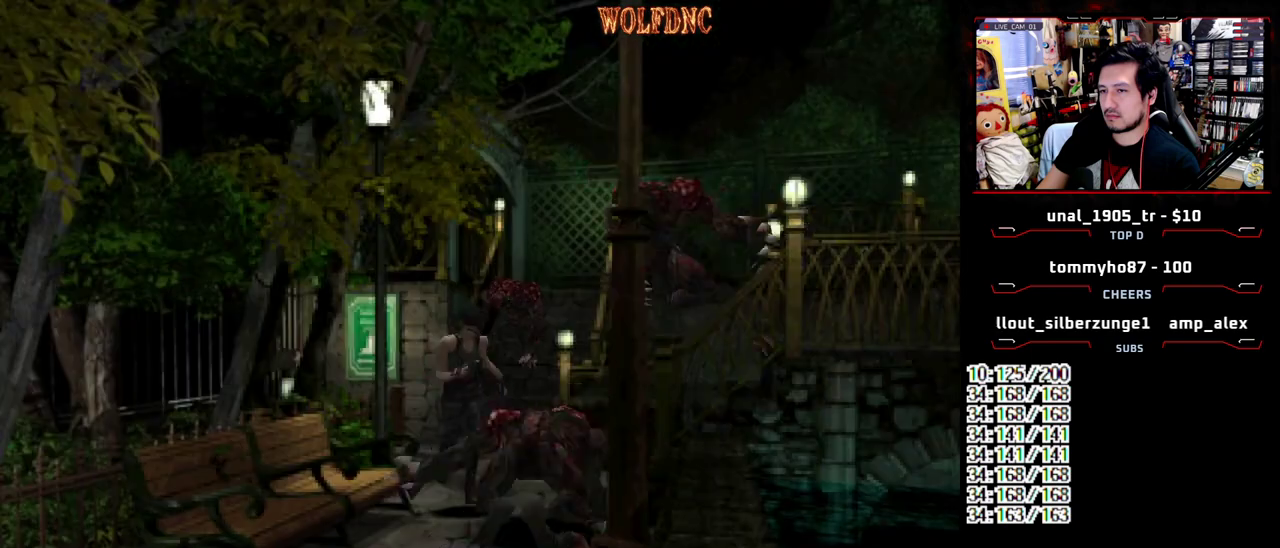
{"buttons": ["SQUARE", "DPAD_UP"], "events": [[200, "DPAD_RIGHT", "up"]]}
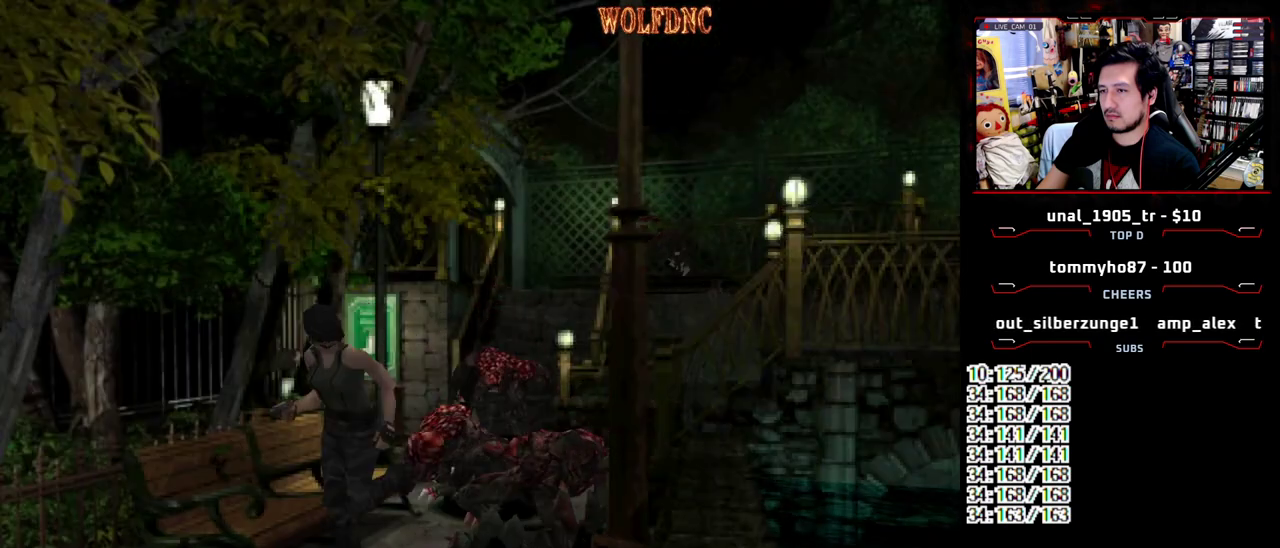
{"buttons": ["SQUARE", "DPAD_UP"], "events": [[167, "DPAD_LEFT", "down"], [267, "DPAD_LEFT", "up"]]}
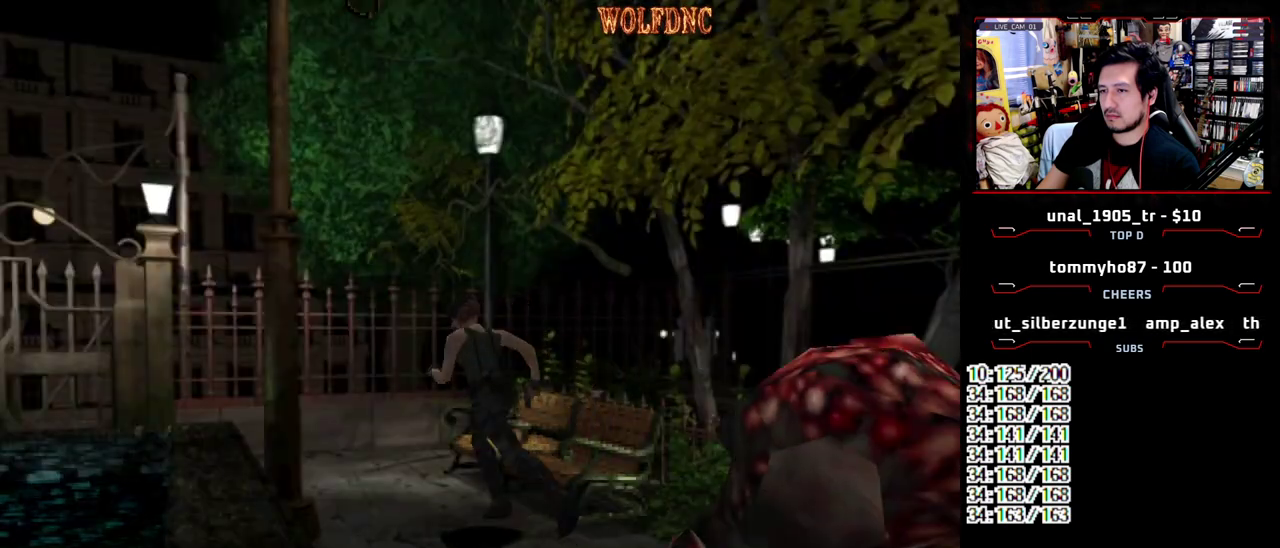
{"buttons": ["SQUARE", "DPAD_UP", "DPAD_RIGHT"], "events": [[467, "DPAD_RIGHT", "down"]]}
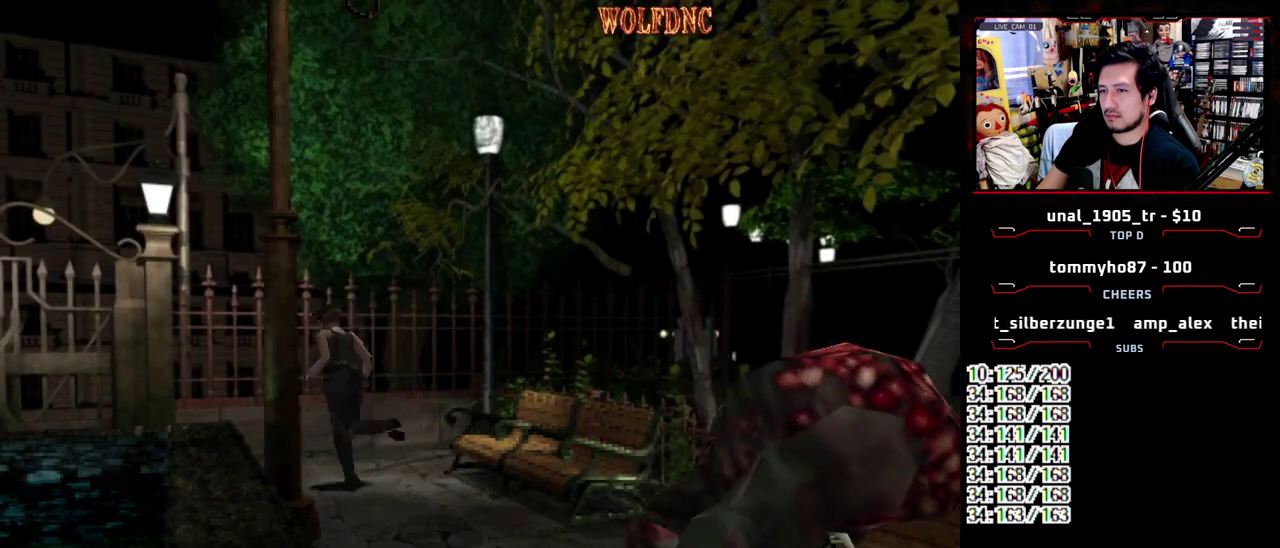
{"buttons": ["DPAD_LEFT"], "events": [[150, "DPAD_RIGHT", "up"], [200, "DPAD_LEFT", "down"], [483, "DPAD_UP", "up"], [483, "SQUARE", "up"]]}
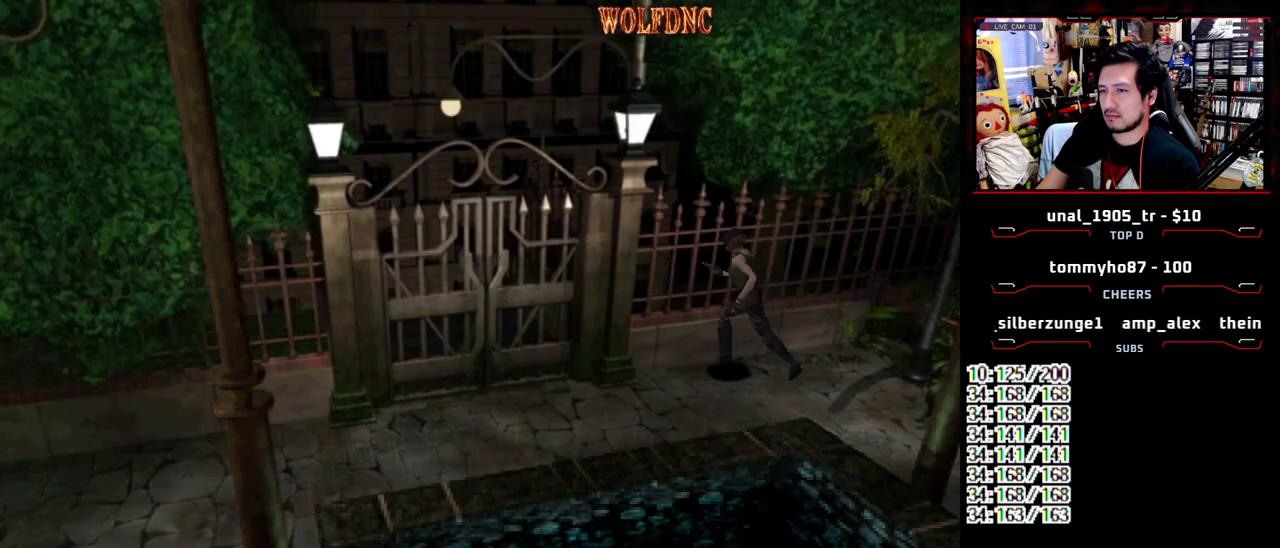
{"buttons": ["SQUARE", "DPAD_UP"], "events": [[267, "DPAD_UP", "down"], [300, "SQUARE", "down"], [350, "DPAD_LEFT", "up"]]}
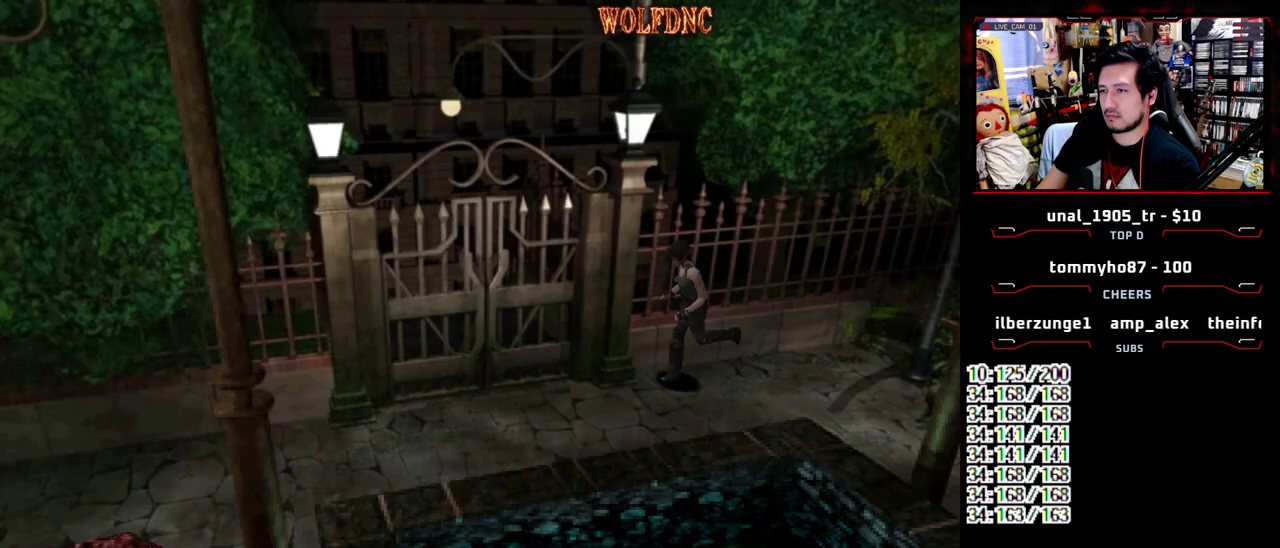
{"buttons": ["SQUARE", "DPAD_UP", "DPAD_LEFT"], "events": [[33, "SQUARE", "up"], [183, "DPAD_UP", "up"], [283, "DPAD_UP", "down"], [367, "SQUARE", "down"], [417, "DPAD_LEFT", "down"]]}
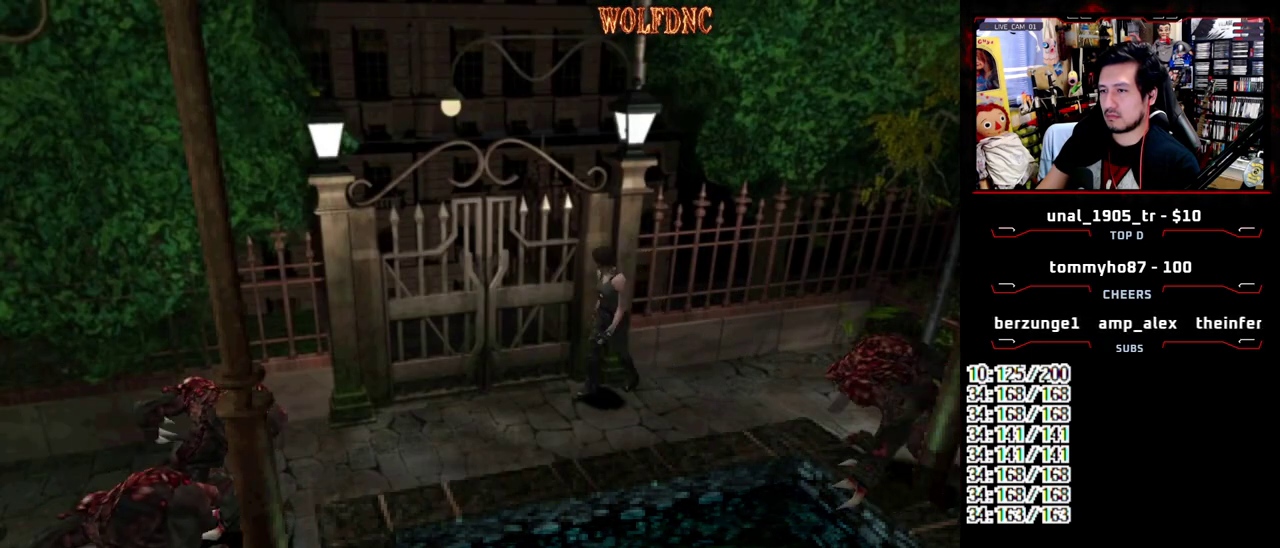
{"buttons": ["SQUARE", "DPAD_UP"], "events": [[50, "DPAD_LEFT", "up"]]}
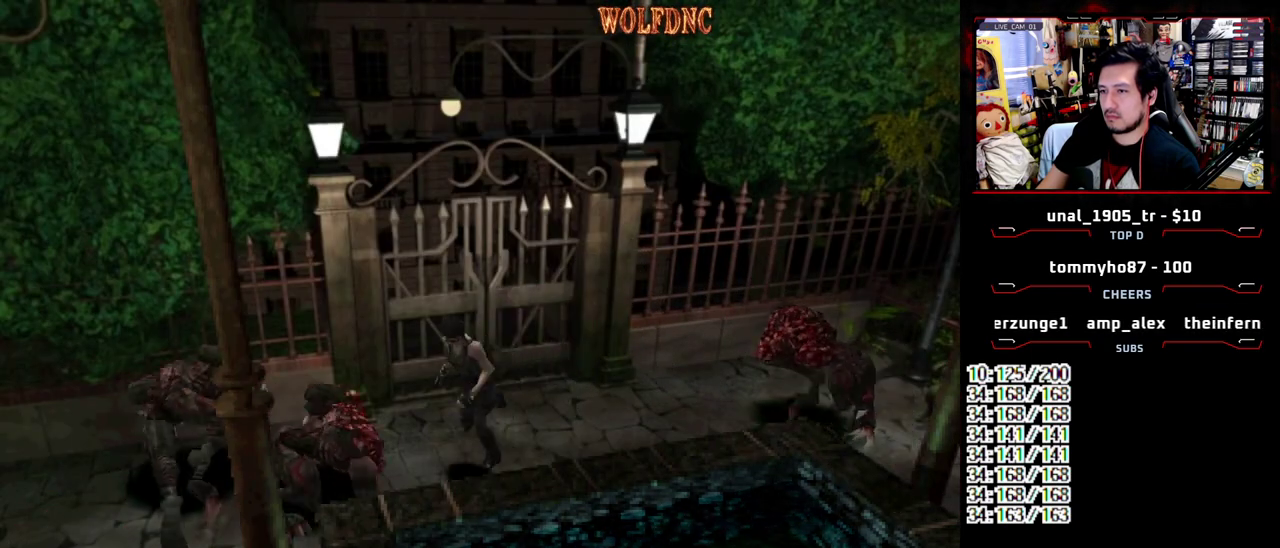
{"buttons": ["SQUARE", "DPAD_UP"], "events": []}
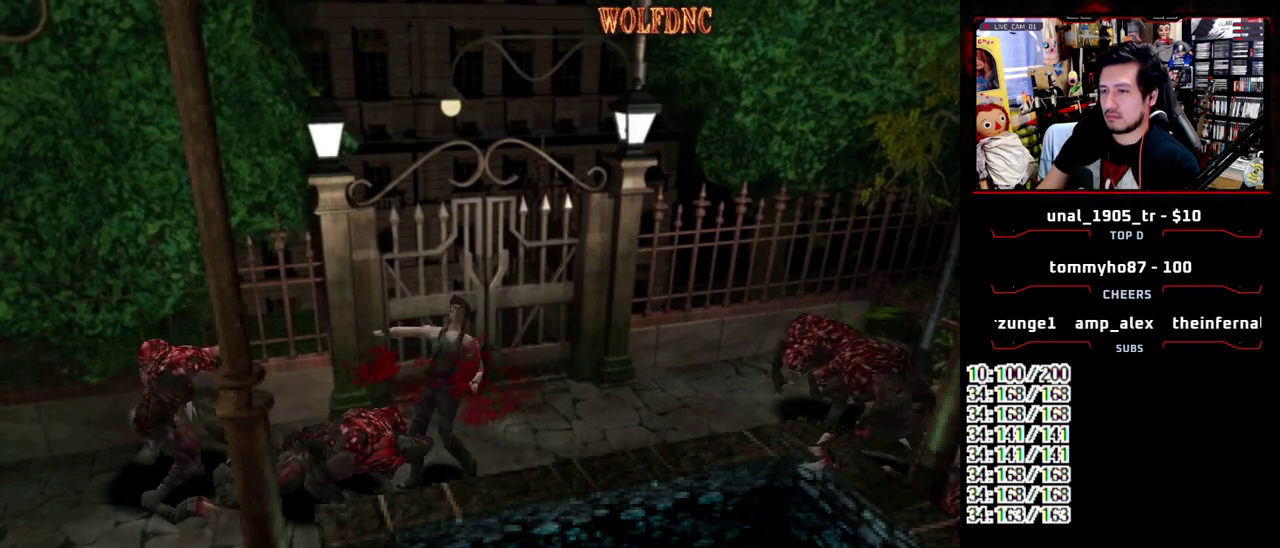
{"buttons": ["SQUARE", "DPAD_UP"], "events": []}
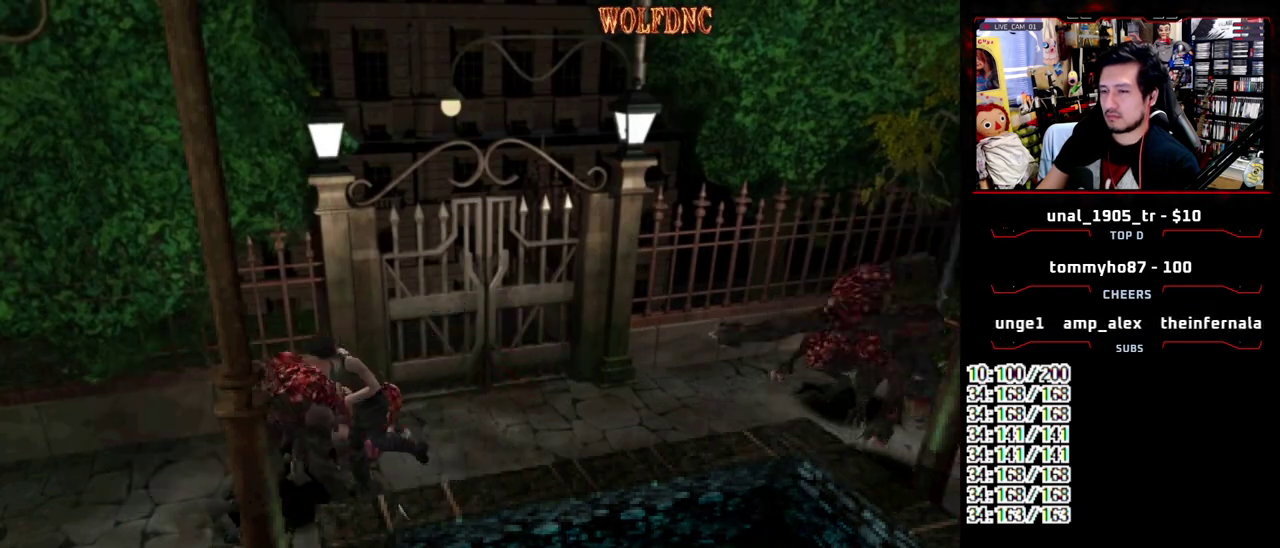
{"buttons": ["SQUARE", "DPAD_UP", "DPAD_LEFT"], "events": [[150, "DPAD_LEFT", "down"]]}
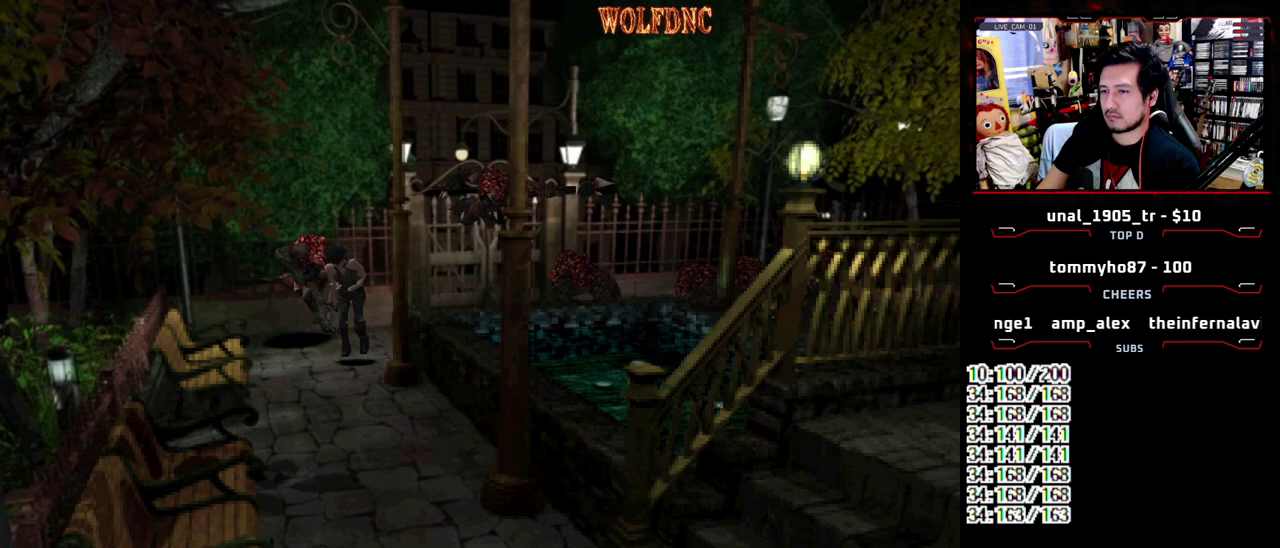
{"buttons": ["SQUARE", "DPAD_UP"], "events": [[217, "DPAD_LEFT", "up"], [350, "DPAD_RIGHT", "down"], [500, "DPAD_RIGHT", "up"]]}
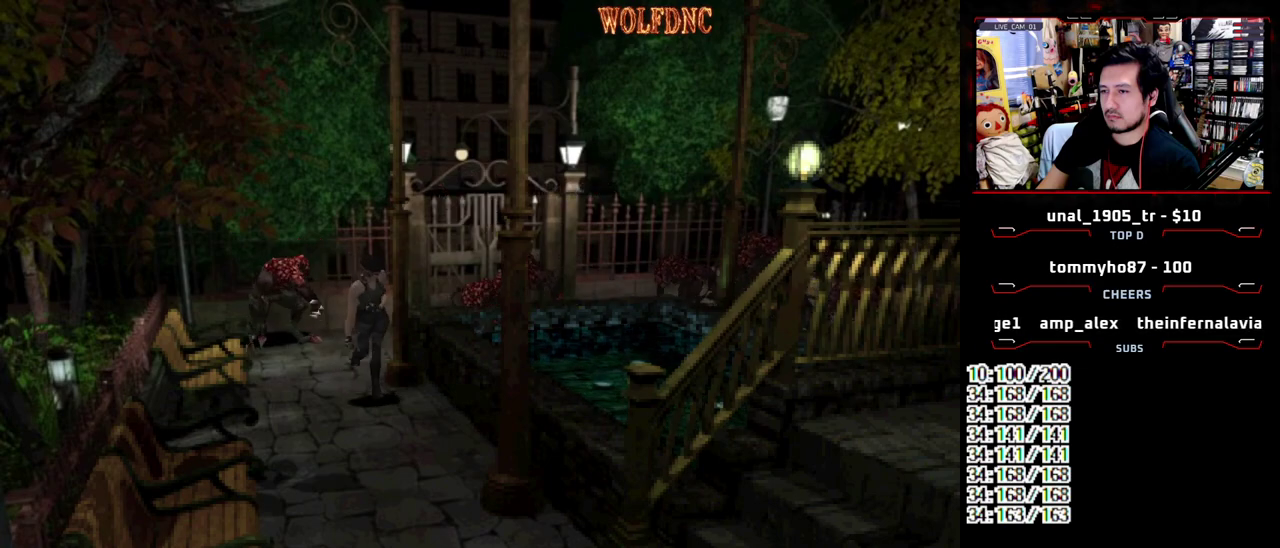
{"buttons": ["SQUARE", "DPAD_UP"], "events": [[367, "DPAD_RIGHT", "down"], [417, "DPAD_RIGHT", "up"]]}
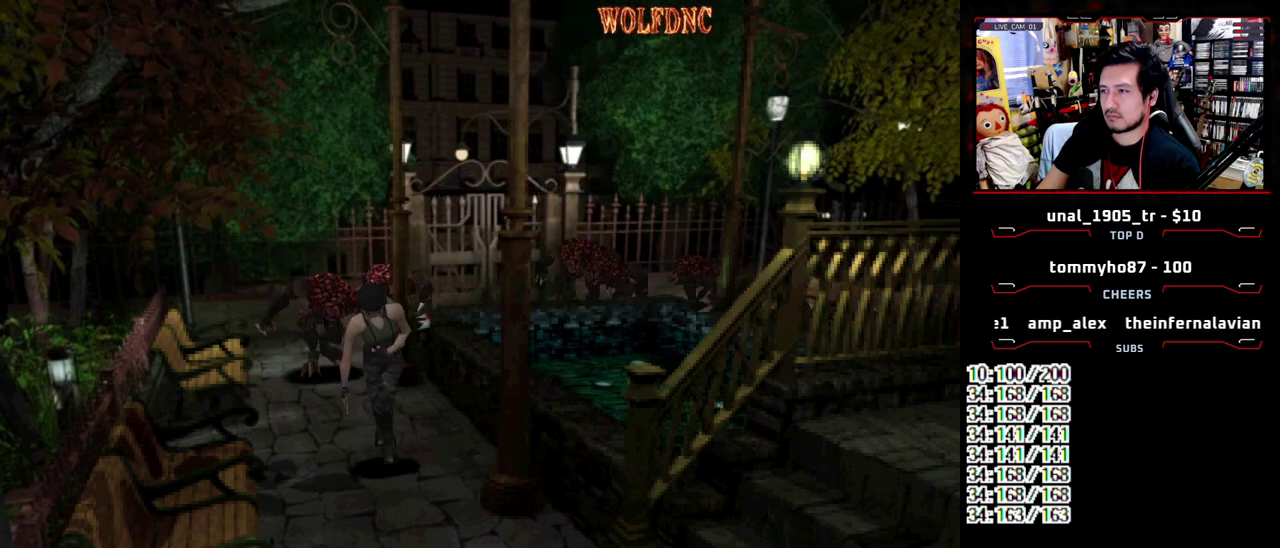
{"buttons": ["SQUARE", "DPAD_UP"], "events": []}
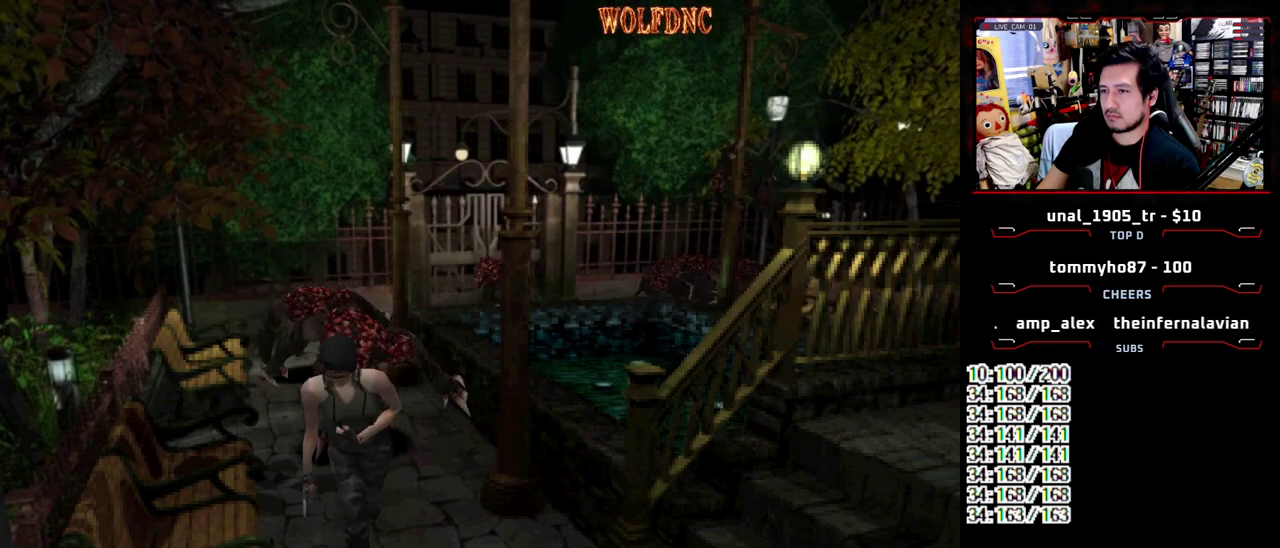
{"buttons": ["SQUARE", "DPAD_UP"], "events": [[400, "DPAD_RIGHT", "down"], [500, "DPAD_RIGHT", "up"]]}
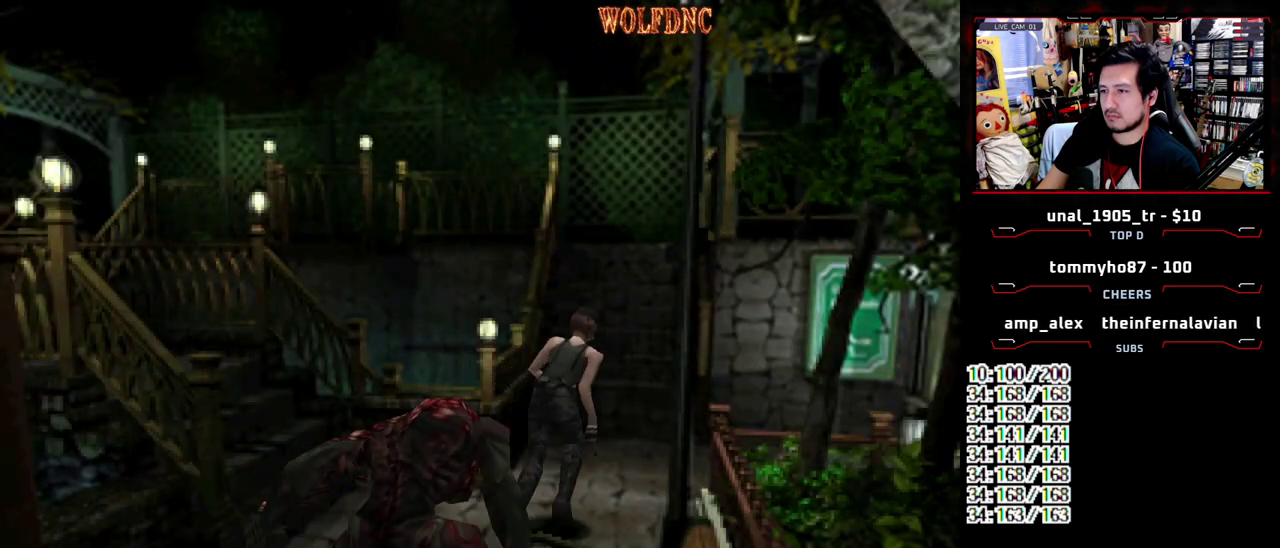
{"buttons": ["SQUARE", "DPAD_UP", "DPAD_RIGHT"], "events": [[233, "DPAD_RIGHT", "down"]]}
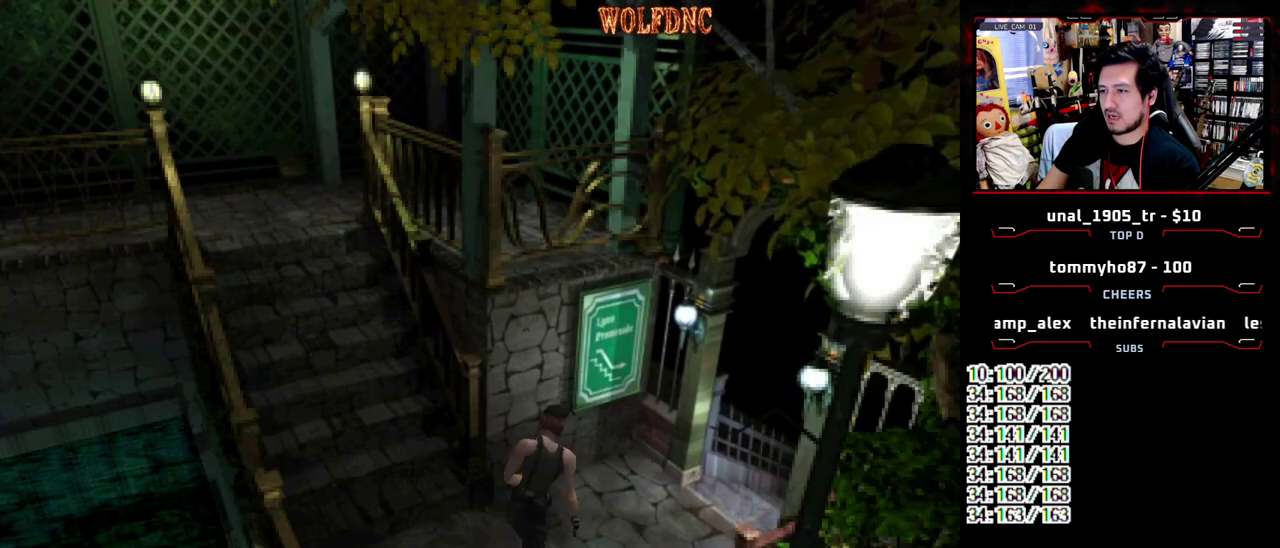
{"buttons": ["CROSS", "SQUARE", "DPAD_UP", "DPAD_RIGHT"], "events": [[333, "CROSS", "down"]]}
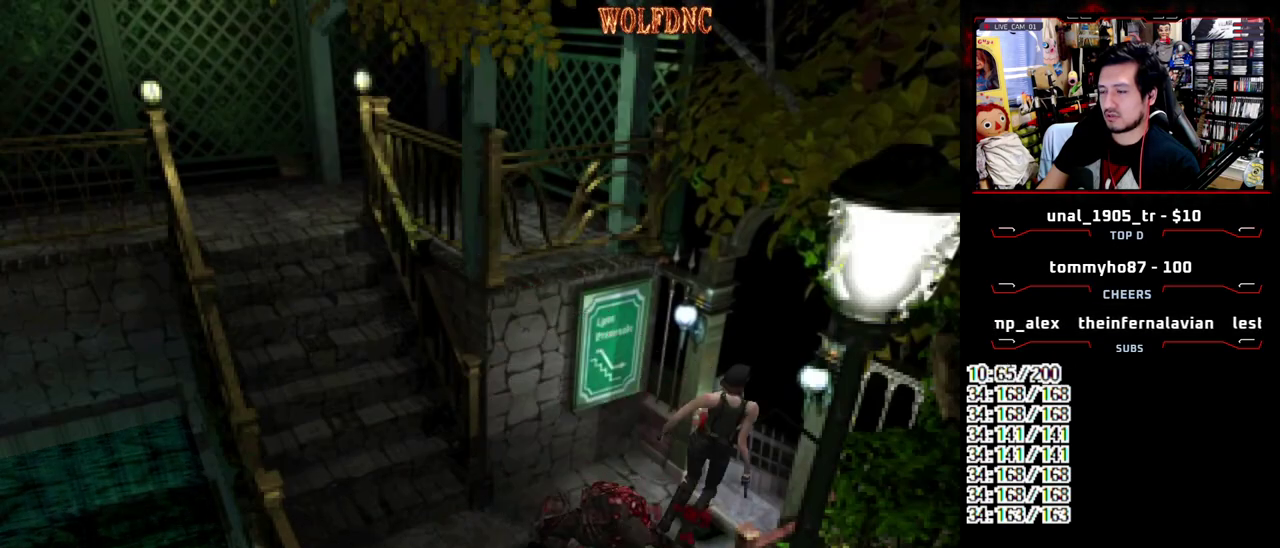
{"buttons": ["CROSS", "SQUARE", "DPAD_UP"], "events": [[117, "DPAD_RIGHT", "up"]]}
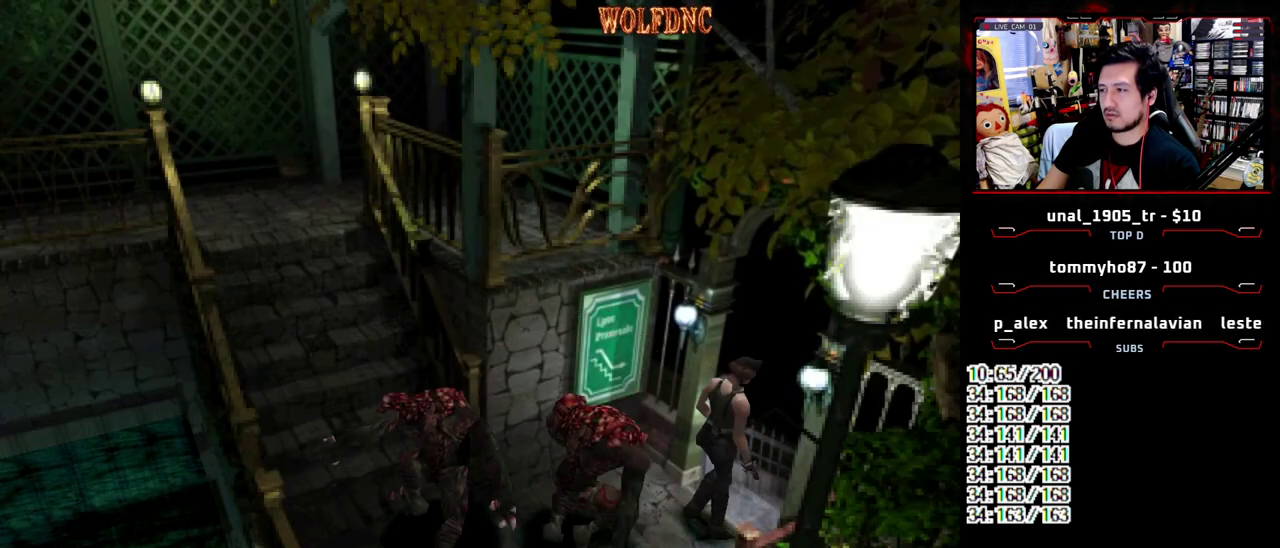
{"buttons": ["CROSS", "SQUARE", "DPAD_UP"], "events": []}
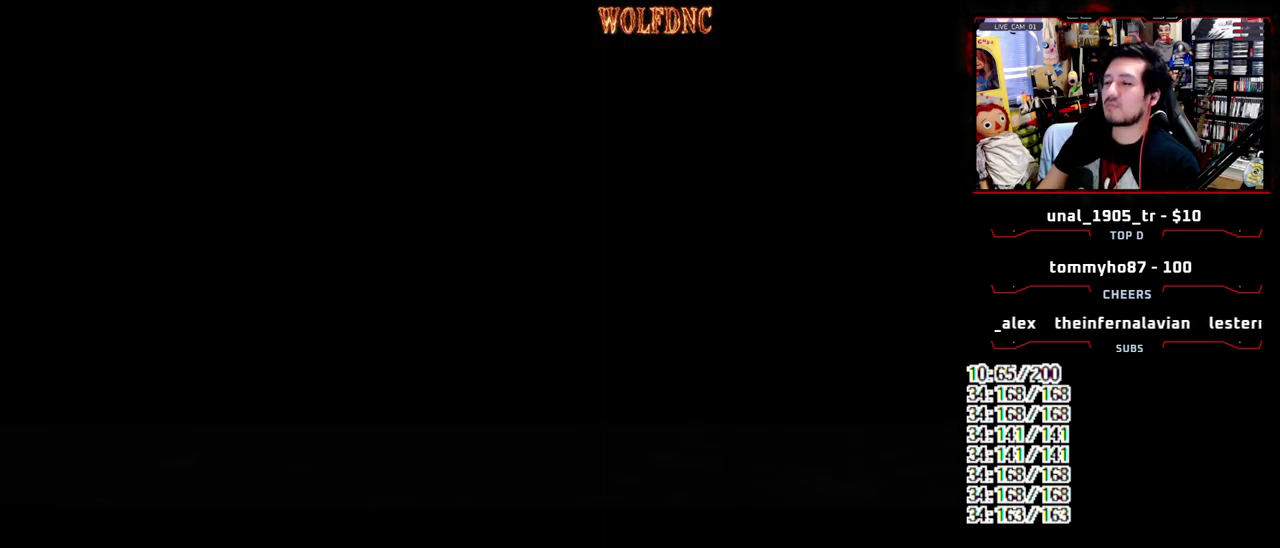
{"buttons": [], "events": [[50, "CROSS", "up"], [50, "SQUARE", "up"], [100, "DPAD_UP", "up"]]}
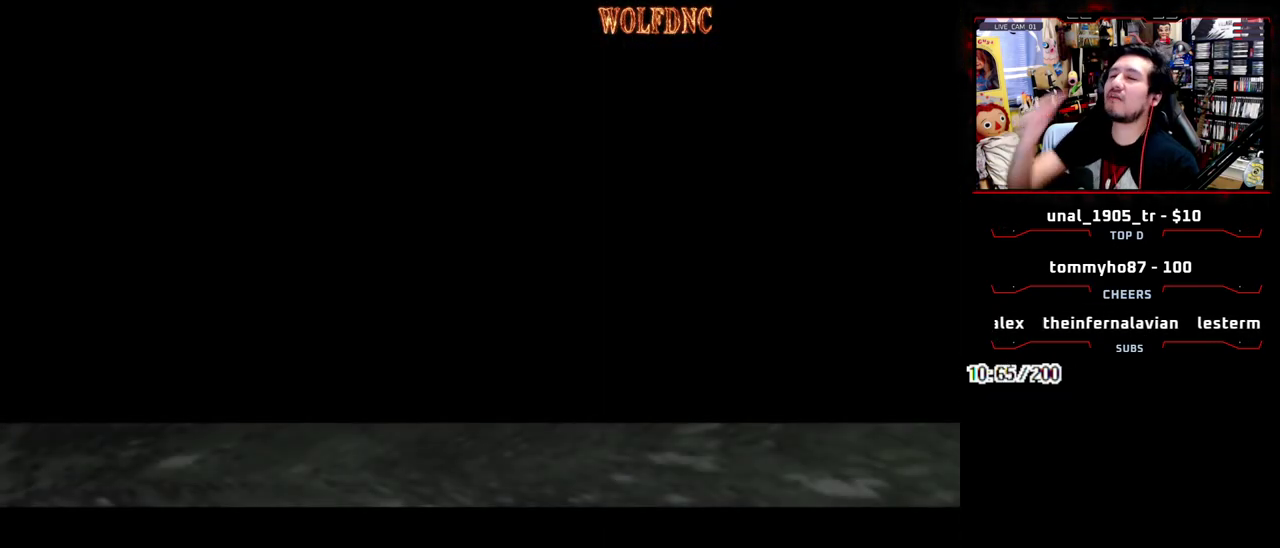
{"buttons": [], "events": []}
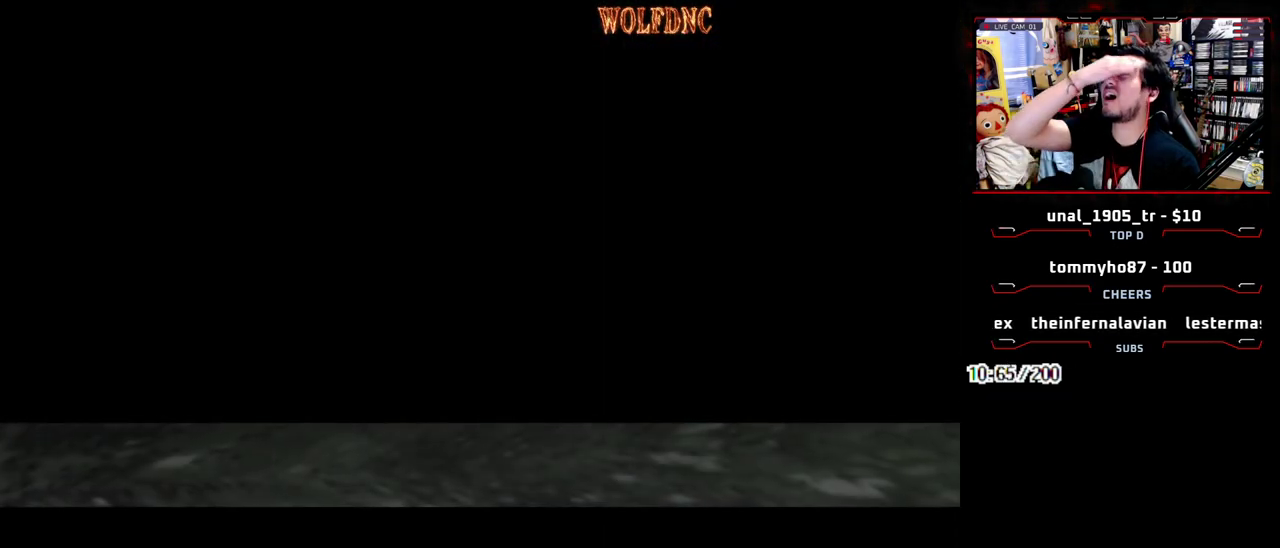
{"buttons": [], "events": []}
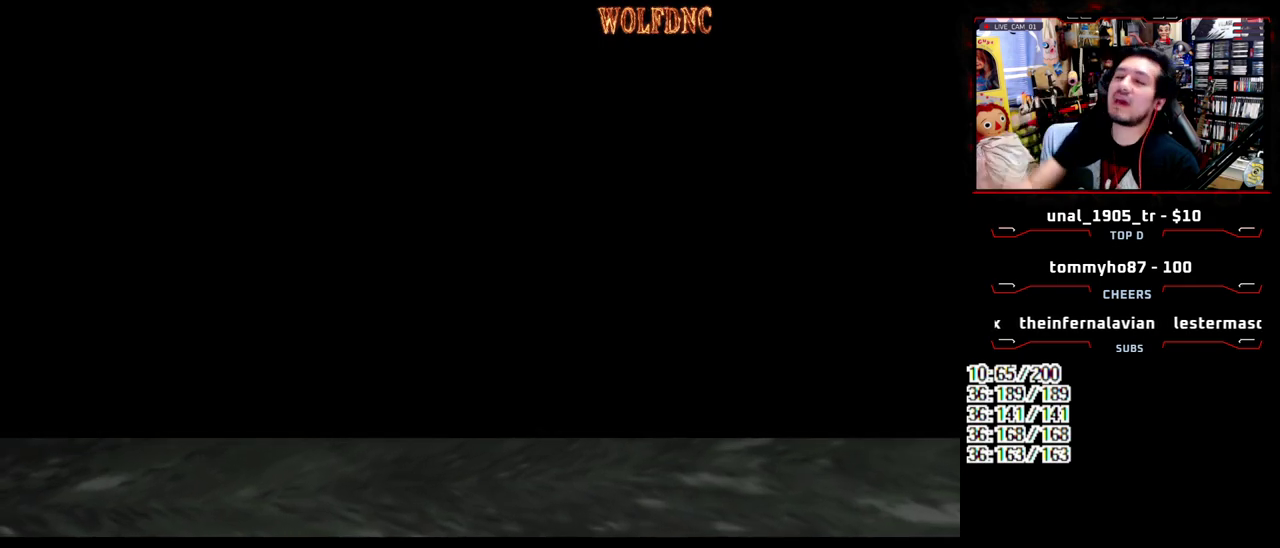
{"buttons": ["SQUARE", "DPAD_UP"], "events": [[283, "SELECT", "down"], [333, "DPAD_UP", "down"], [333, "SQUARE", "down"], [383, "SELECT", "up"]]}
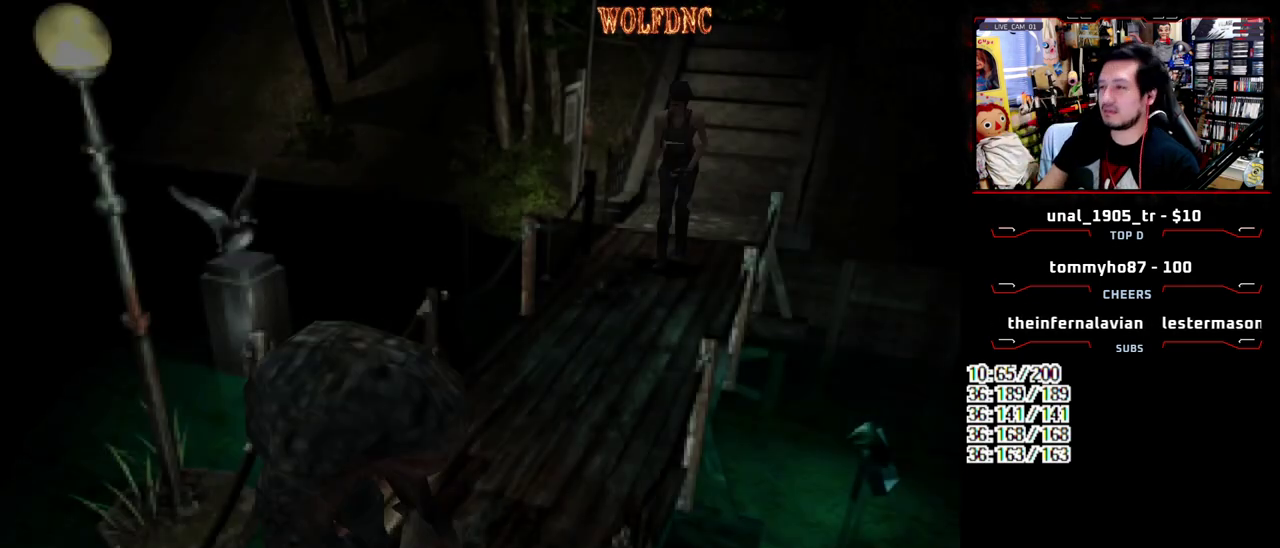
{"buttons": ["SQUARE", "DPAD_UP"], "events": []}
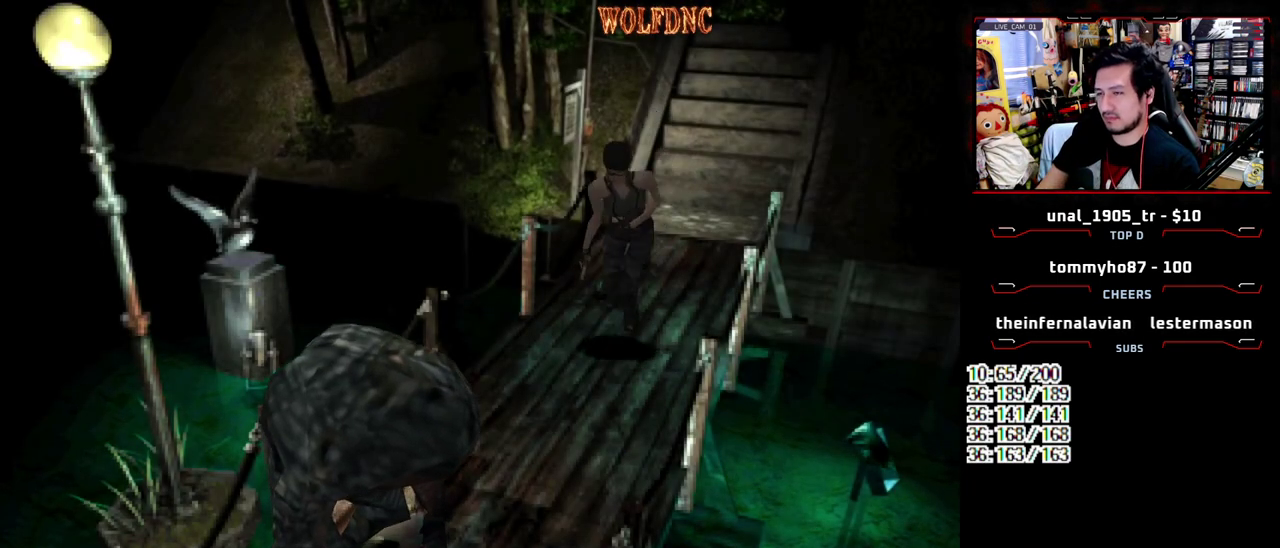
{"buttons": ["SQUARE", "DPAD_UP", "DPAD_RIGHT"], "events": [[317, "DPAD_RIGHT", "down"]]}
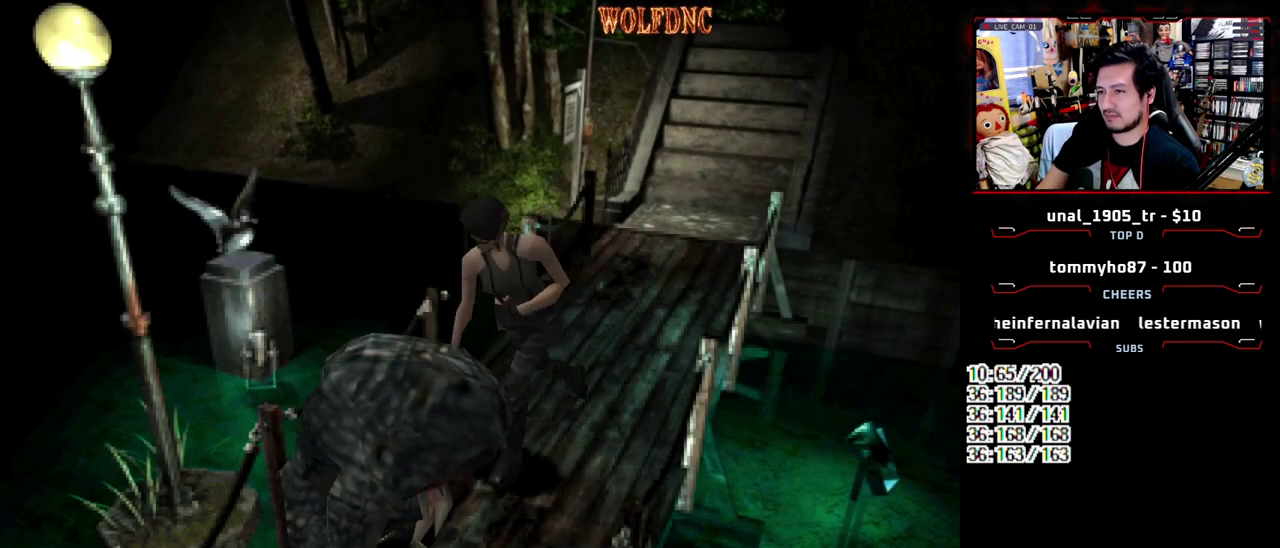
{"buttons": ["SQUARE", "DPAD_UP", "DPAD_LEFT"], "events": [[100, "DPAD_RIGHT", "up"], [150, "DPAD_LEFT", "down"]]}